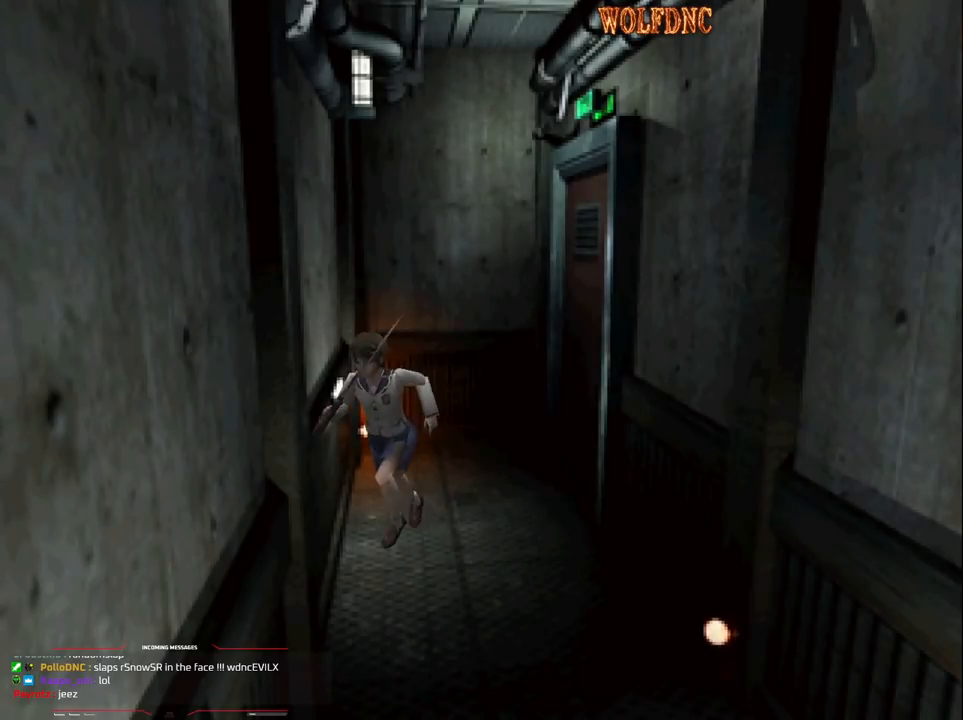
Gameplay with a controller (PlayStation layout); each line is a JSON object with the inputs held at the frame after it. "events" lists button and stick changes between this image and that frame as [ms after this image, input, new state], when the widget could be followed in between. Not read: L3 R3.
{"buttons": ["SQUARE", "DPAD_UP"], "events": [[350, "DPAD_LEFT", "up"]]}
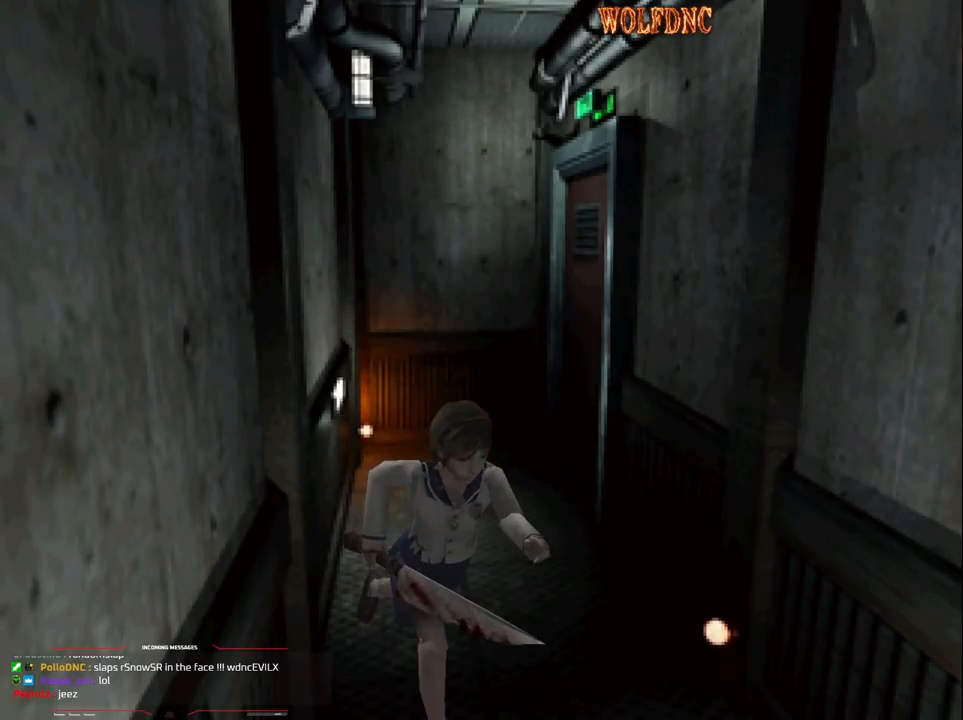
{"buttons": ["SQUARE", "DPAD_UP"], "events": [[283, "DPAD_RIGHT", "down"], [417, "DPAD_RIGHT", "up"]]}
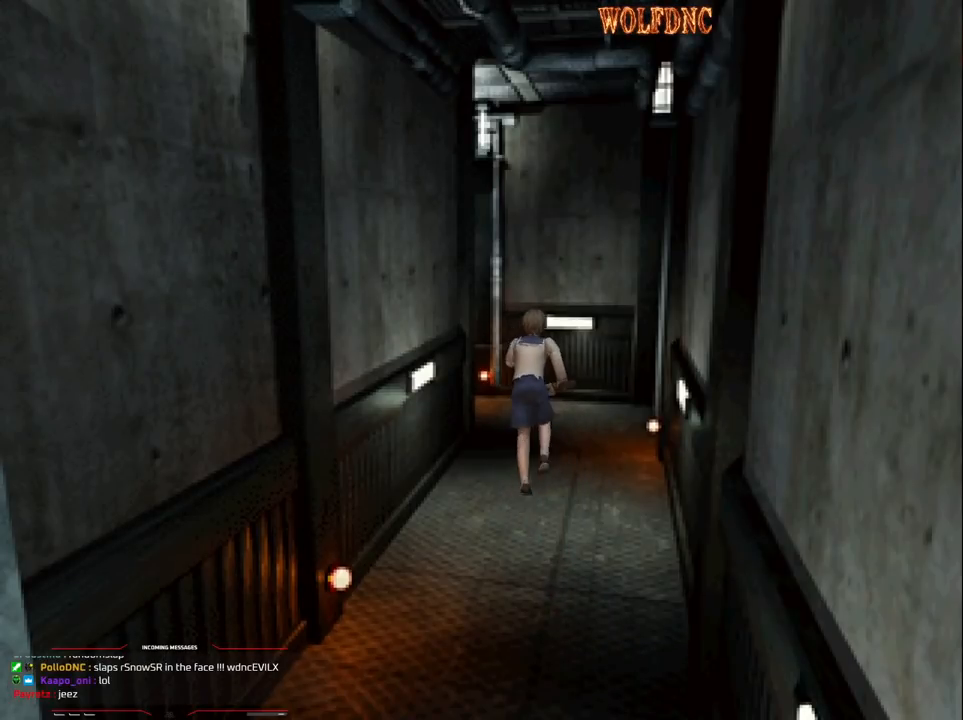
{"buttons": ["SQUARE", "DPAD_UP", "DPAD_LEFT"], "events": [[200, "DPAD_LEFT", "down"]]}
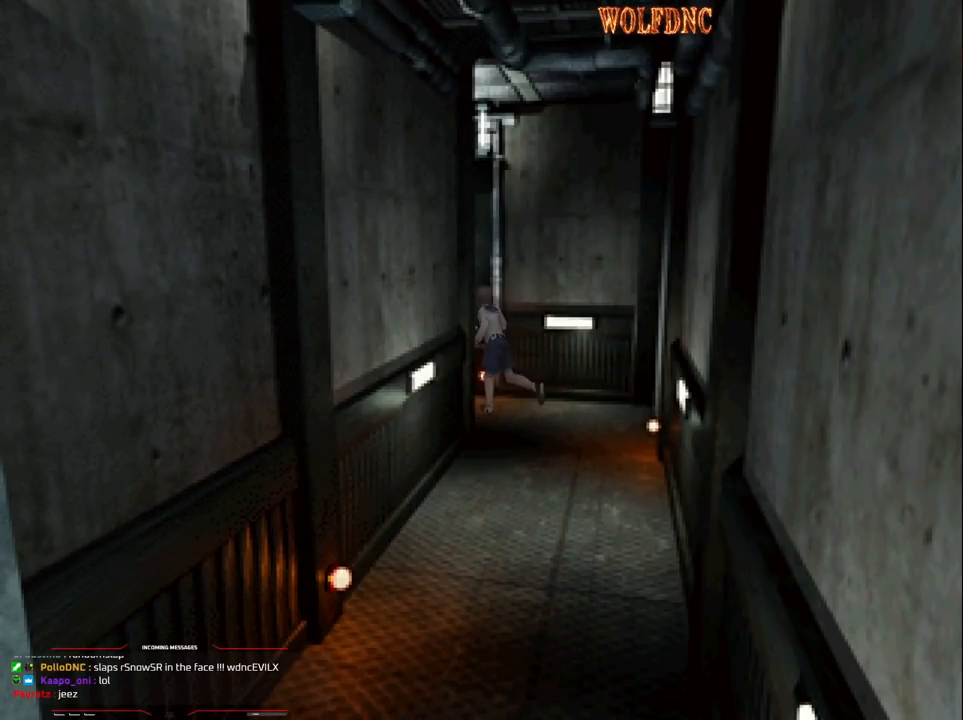
{"buttons": ["SQUARE", "DPAD_UP"], "events": [[317, "DPAD_LEFT", "up"]]}
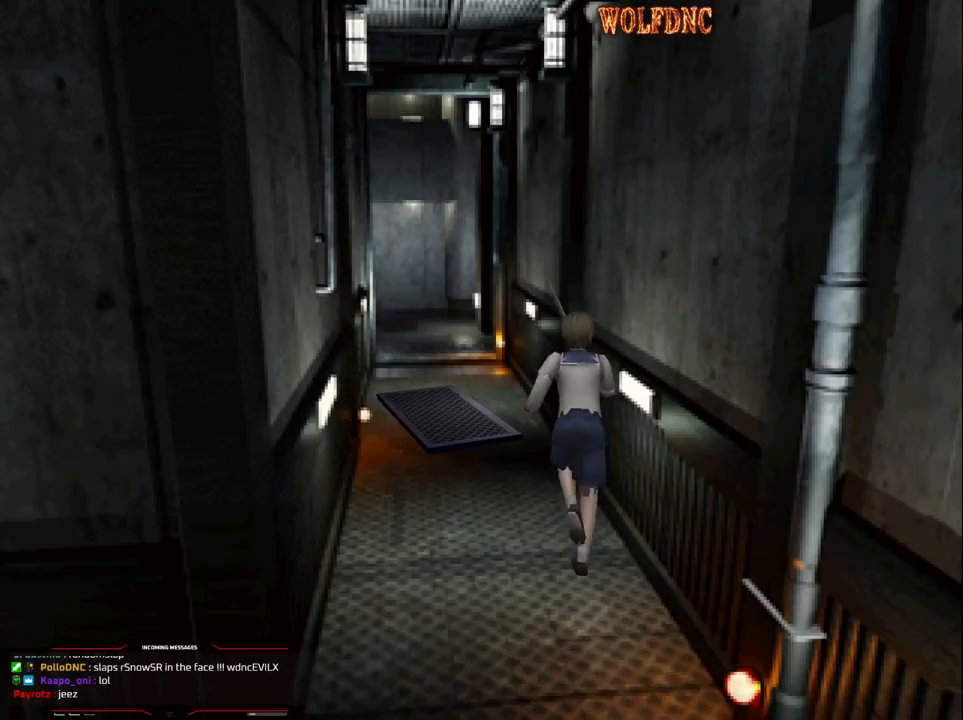
{"buttons": ["SQUARE", "DPAD_UP"], "events": [[133, "DPAD_LEFT", "down"], [233, "DPAD_LEFT", "up"]]}
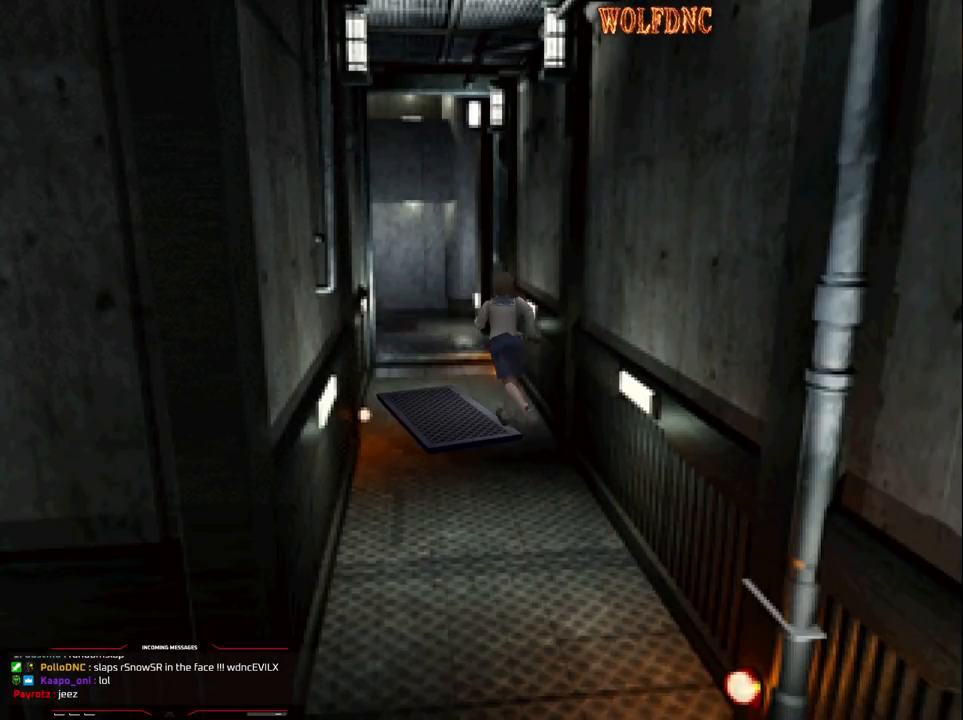
{"buttons": ["SQUARE", "DPAD_UP"], "events": []}
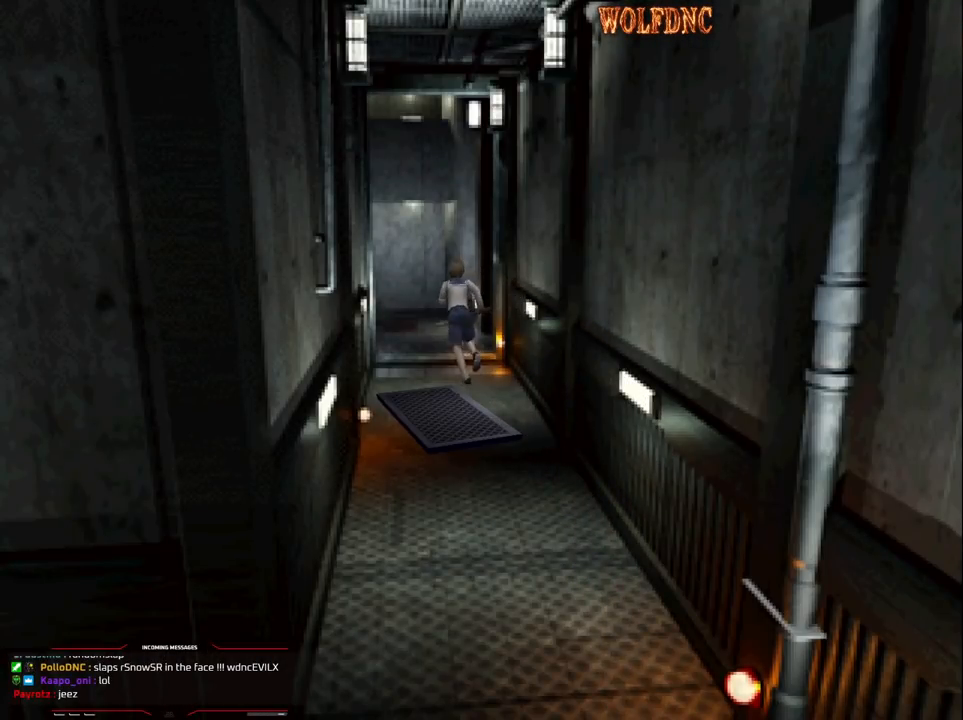
{"buttons": ["SQUARE", "DPAD_UP", "DPAD_LEFT"], "events": [[350, "DPAD_LEFT", "down"]]}
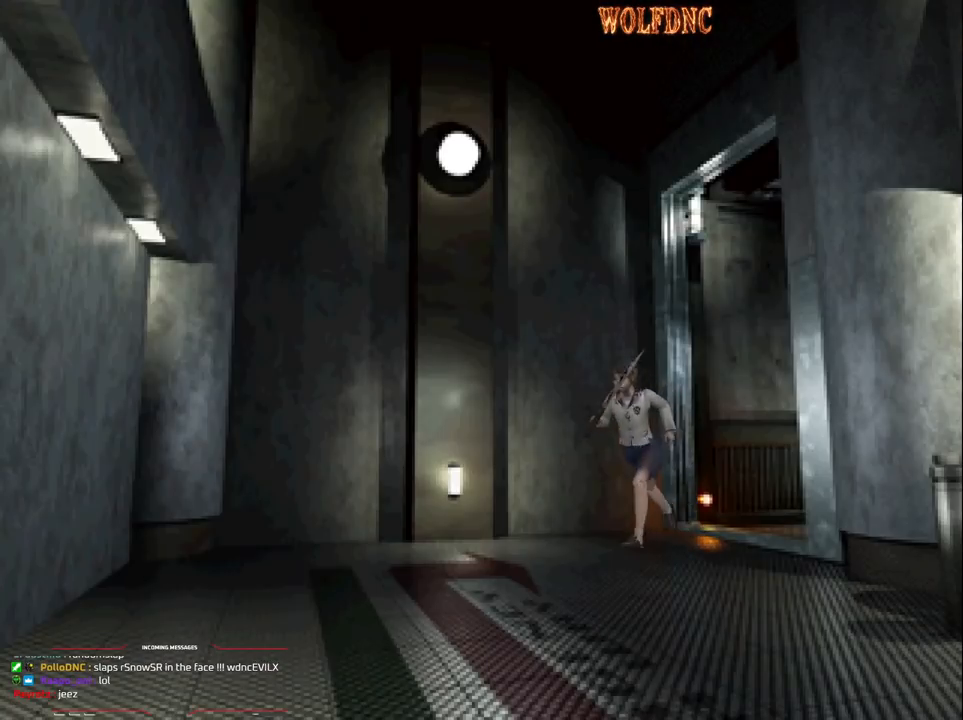
{"buttons": ["SQUARE", "DPAD_UP"], "events": [[417, "DPAD_LEFT", "up"]]}
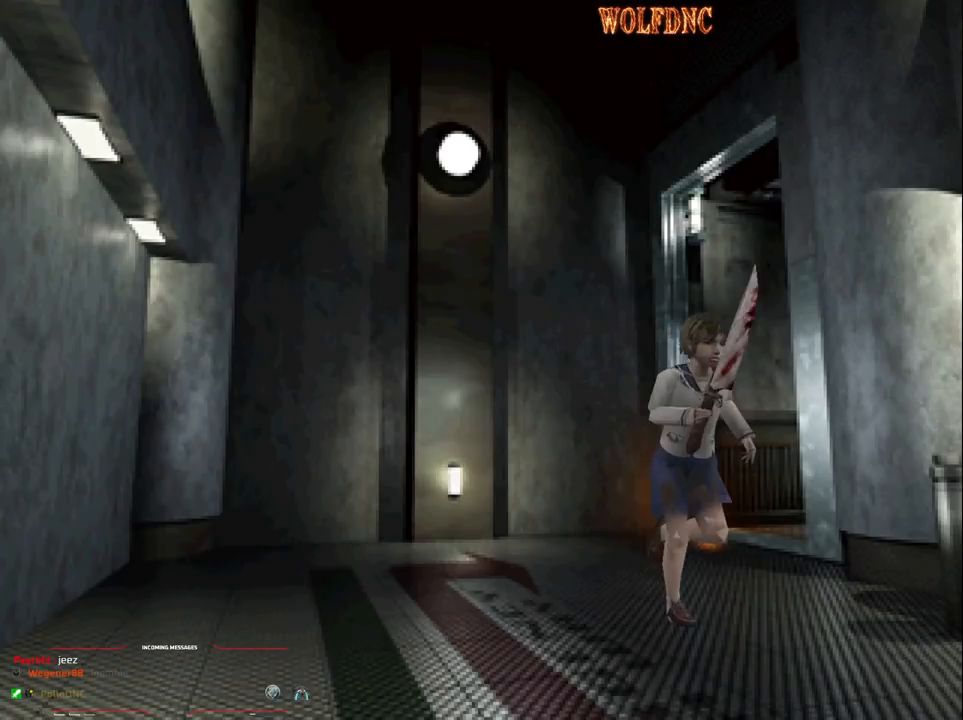
{"buttons": ["SQUARE", "DPAD_UP"], "events": []}
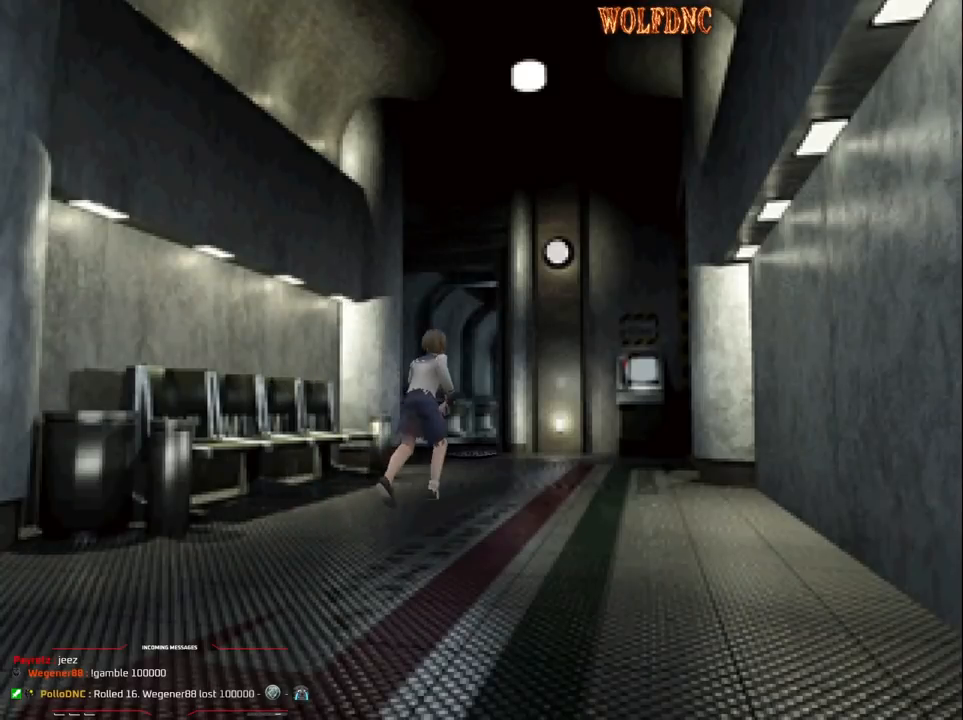
{"buttons": ["SQUARE", "DPAD_UP"], "events": [[117, "DPAD_LEFT", "down"], [217, "DPAD_LEFT", "up"]]}
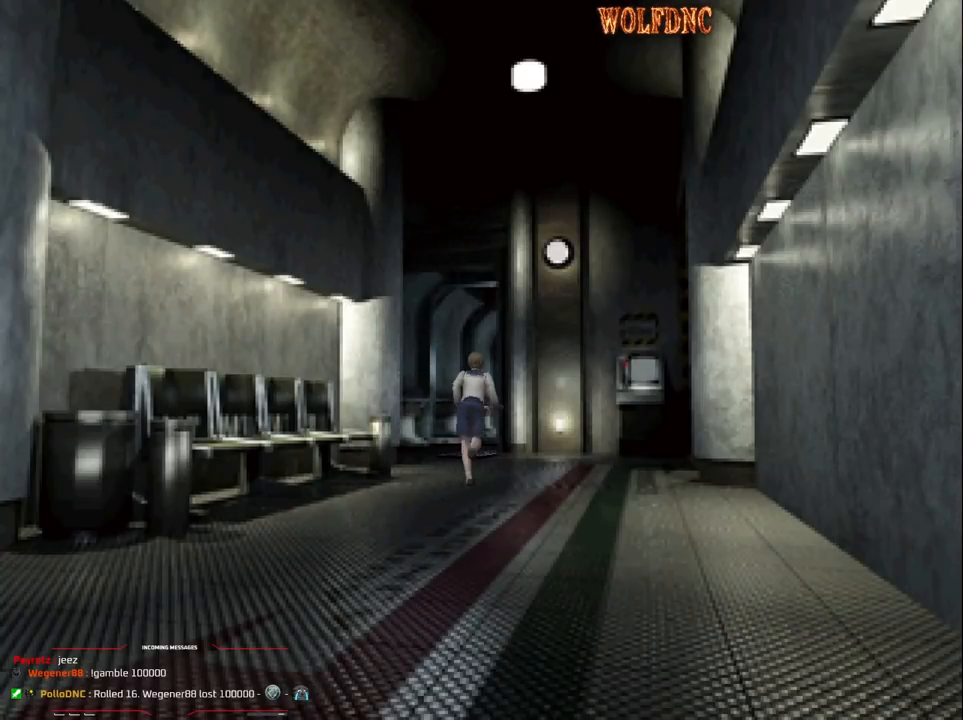
{"buttons": ["SQUARE", "DPAD_UP"], "events": [[50, "DPAD_LEFT", "down"], [133, "DPAD_LEFT", "up"]]}
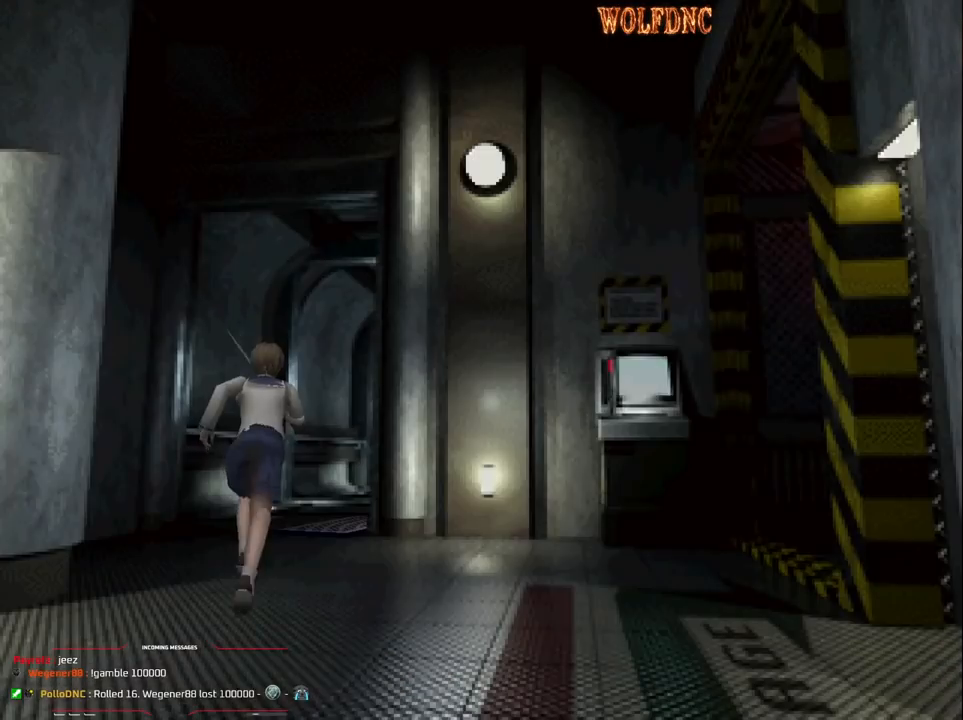
{"buttons": ["SQUARE", "DPAD_UP"], "events": []}
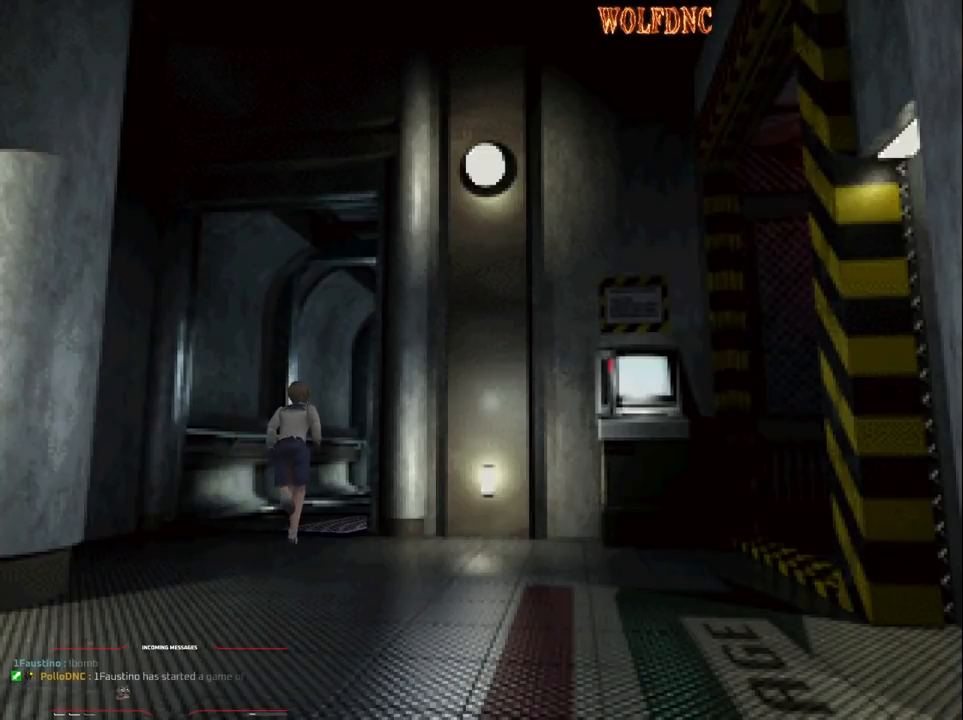
{"buttons": ["SQUARE", "DPAD_UP"], "events": [[217, "DPAD_RIGHT", "down"], [300, "DPAD_RIGHT", "up"]]}
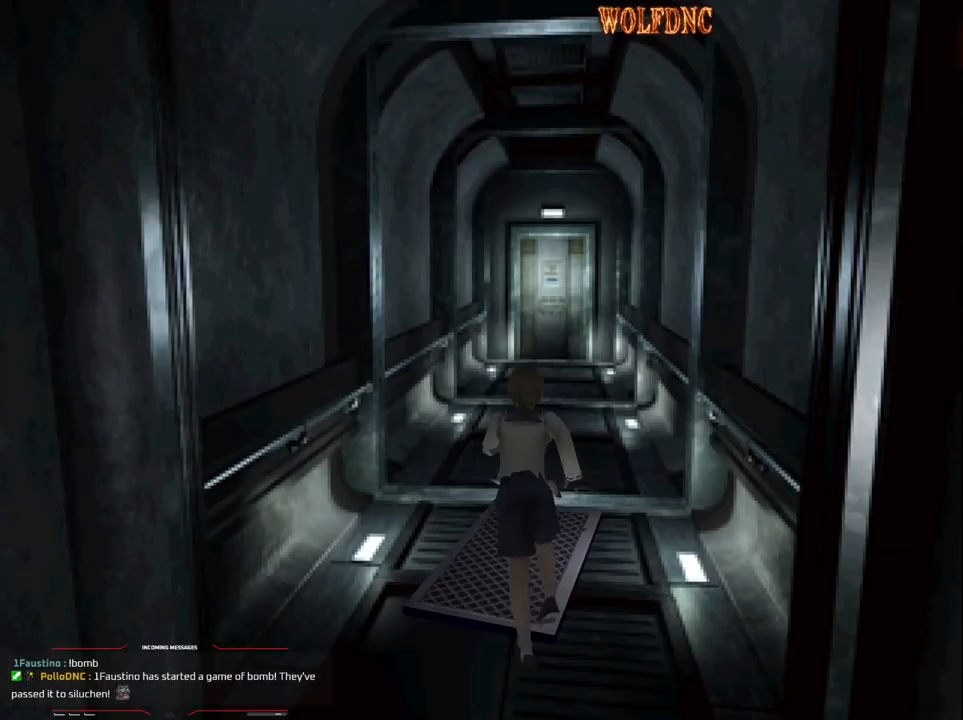
{"buttons": ["SQUARE", "DPAD_UP"], "events": []}
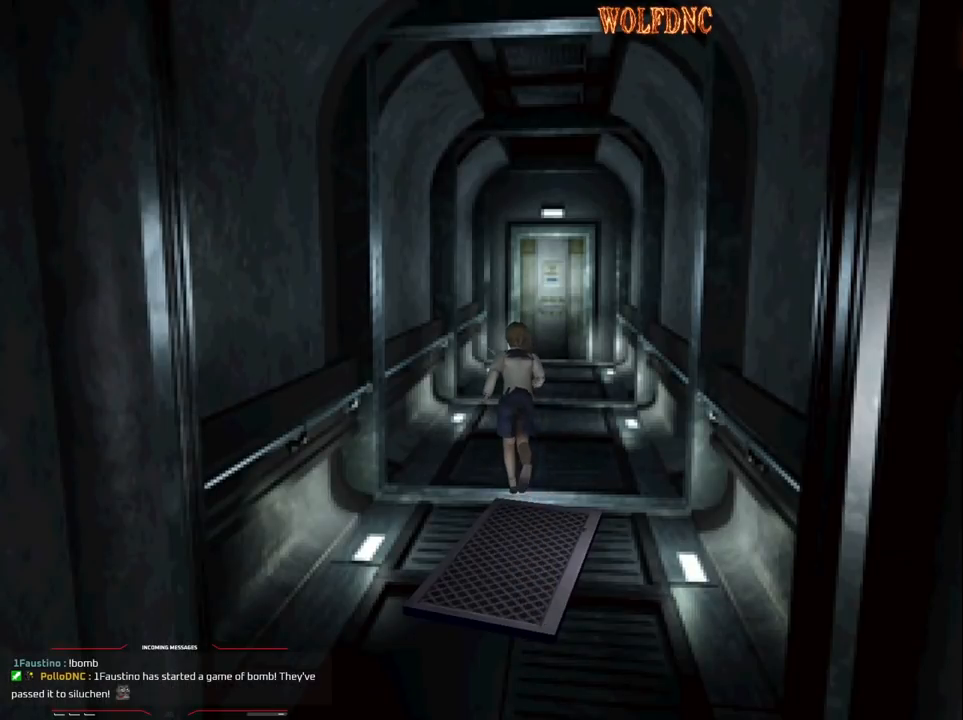
{"buttons": ["SQUARE", "DPAD_UP"], "events": []}
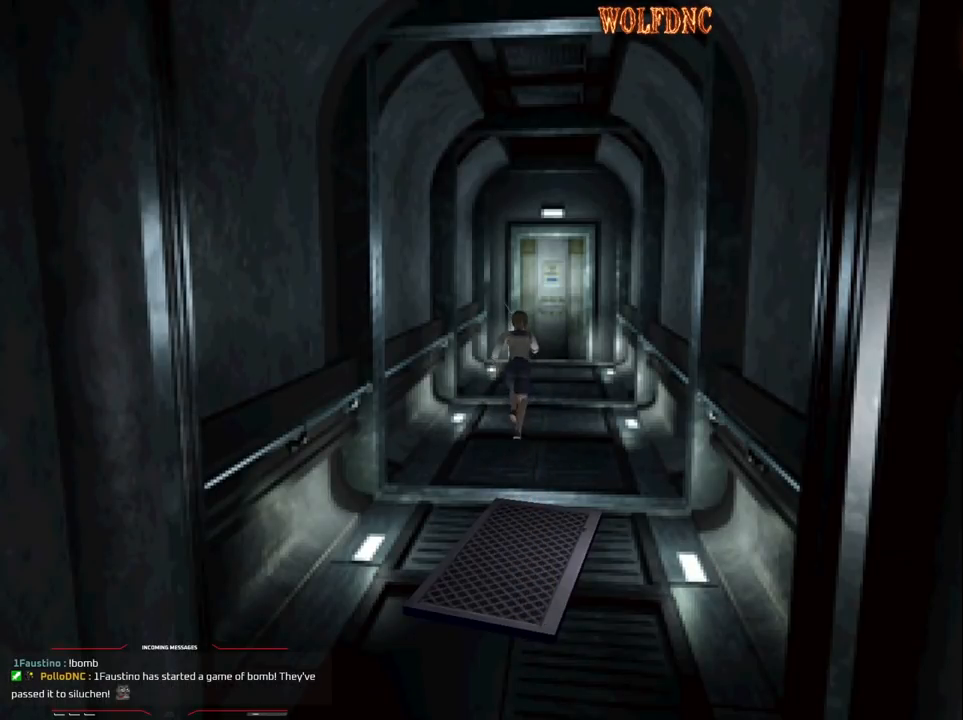
{"buttons": ["SQUARE", "DPAD_UP"], "events": []}
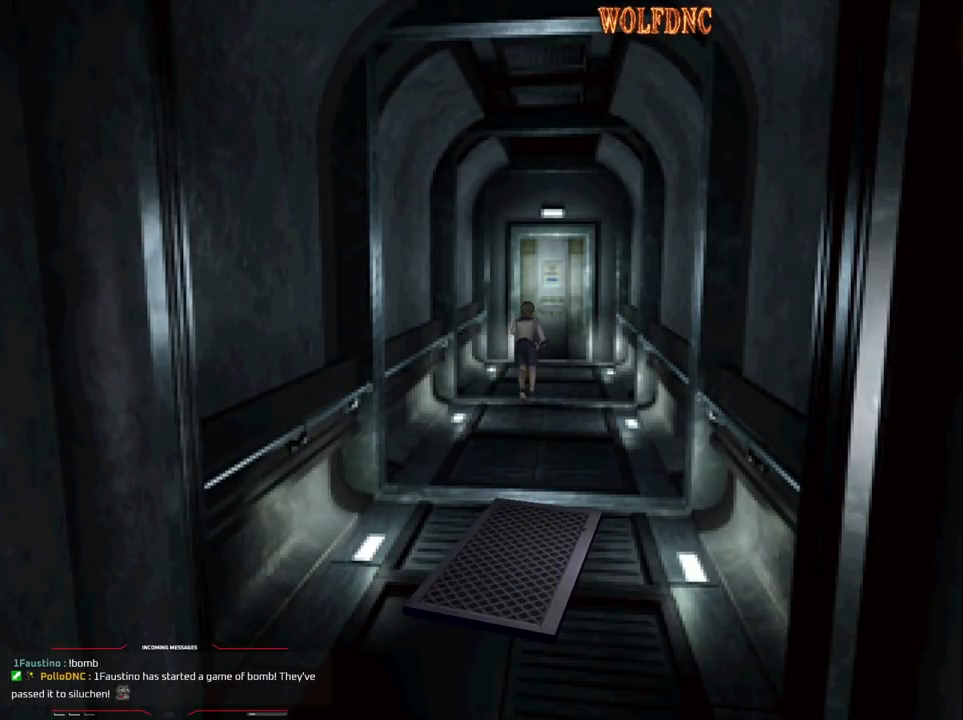
{"buttons": ["SQUARE", "DPAD_UP"], "events": []}
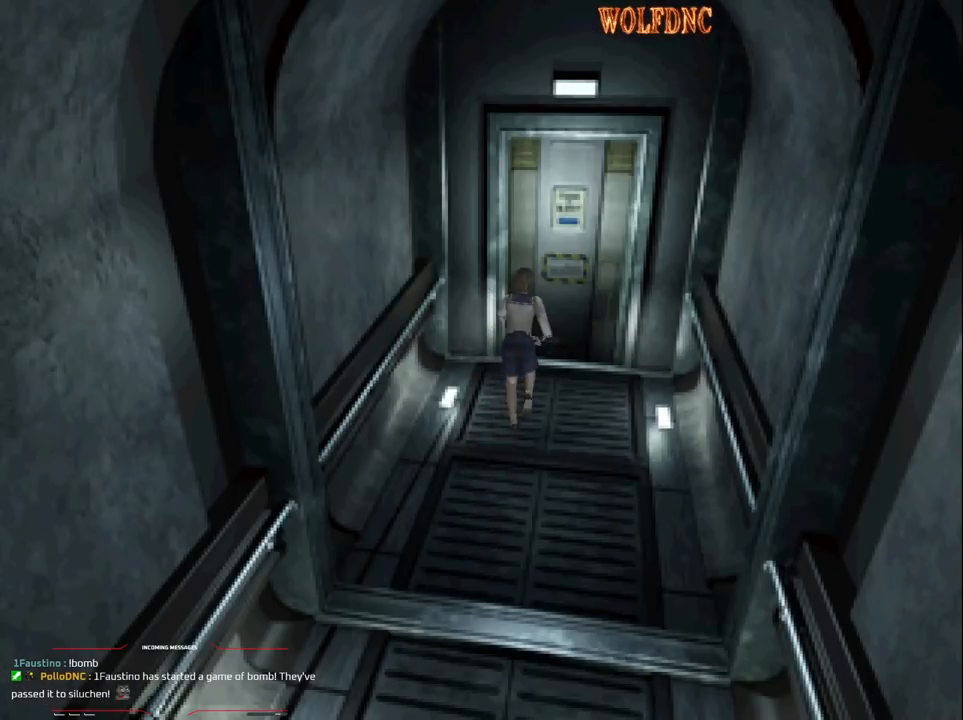
{"buttons": ["SQUARE", "DPAD_UP"], "events": [[100, "CROSS", "down"], [200, "CROSS", "up"], [250, "CROSS", "down"], [333, "CROSS", "up"]]}
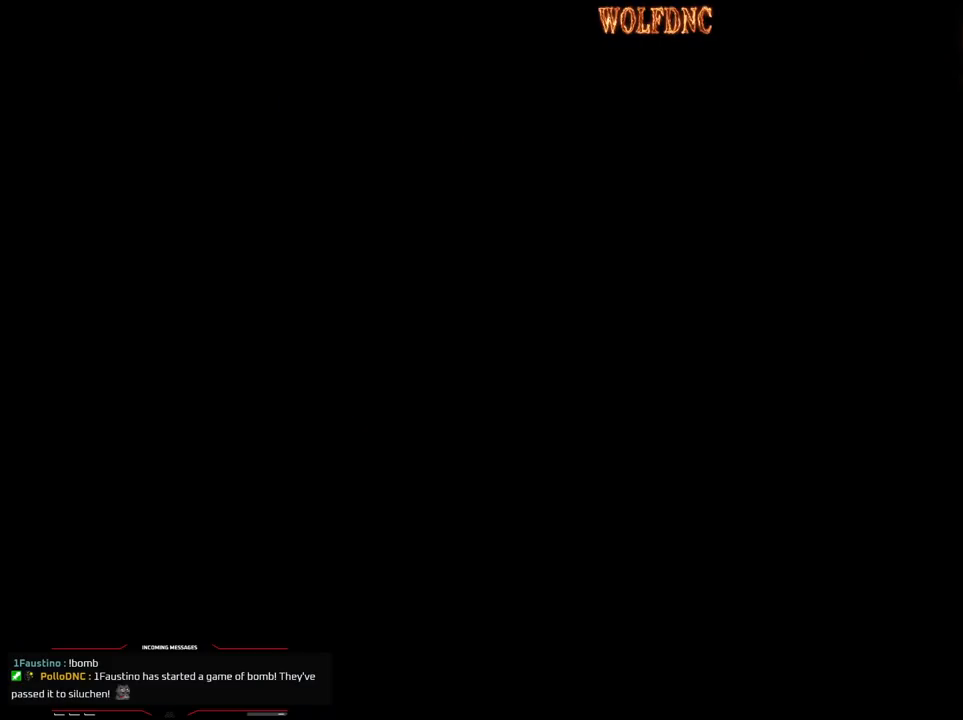
{"buttons": ["SQUARE", "DPAD_UP"], "events": []}
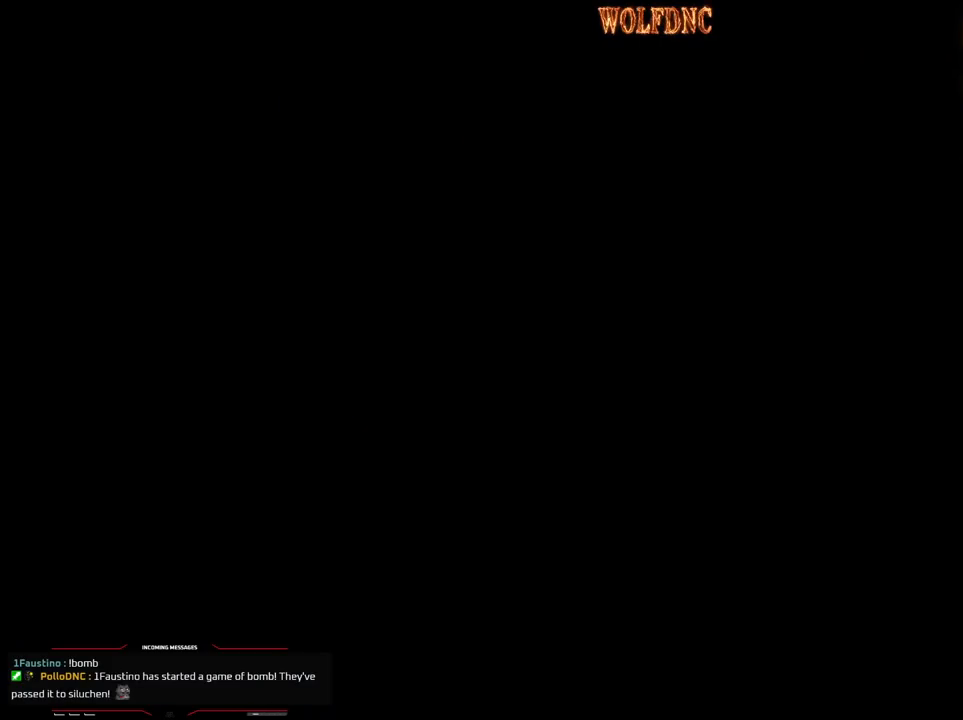
{"buttons": ["SQUARE", "DPAD_UP"], "events": []}
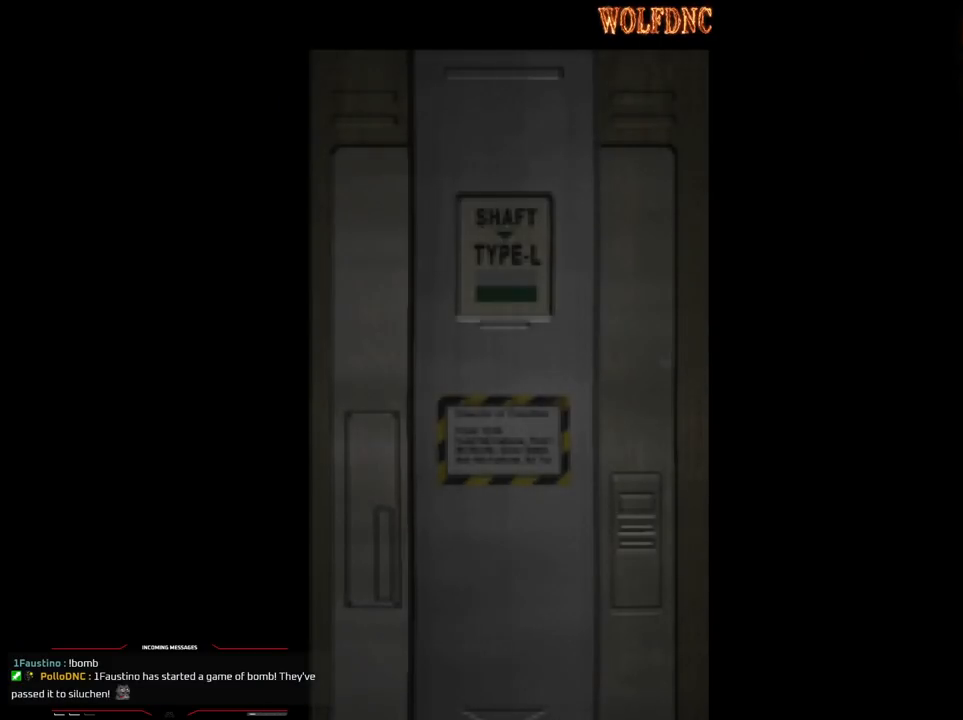
{"buttons": ["SQUARE", "DPAD_UP"], "events": []}
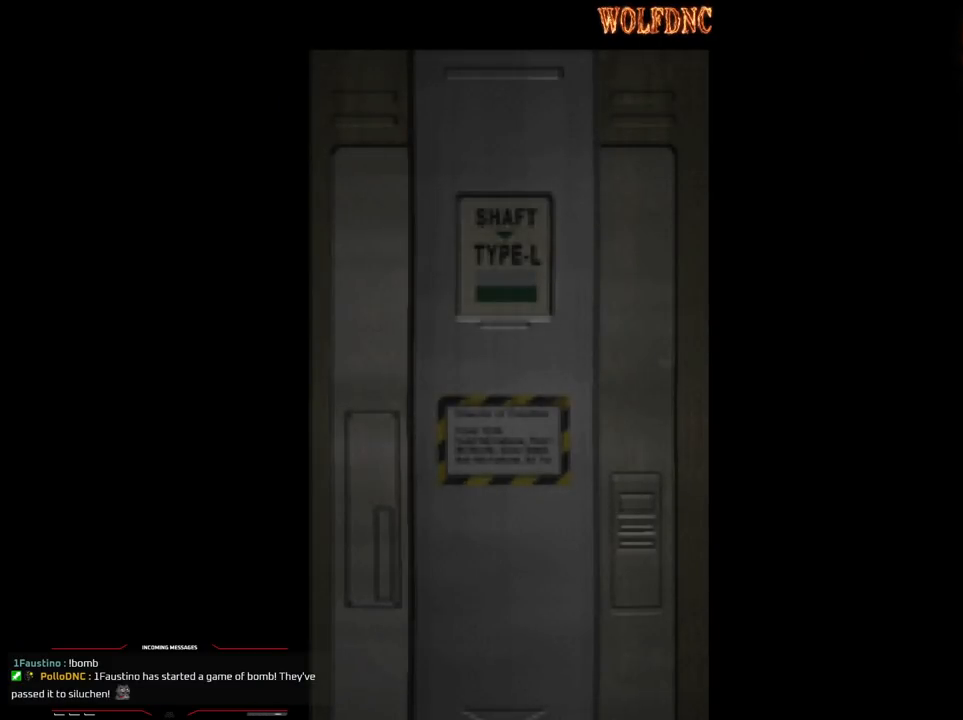
{"buttons": ["SQUARE", "DPAD_UP"], "events": [[167, "CROSS", "down"], [267, "CROSS", "up"]]}
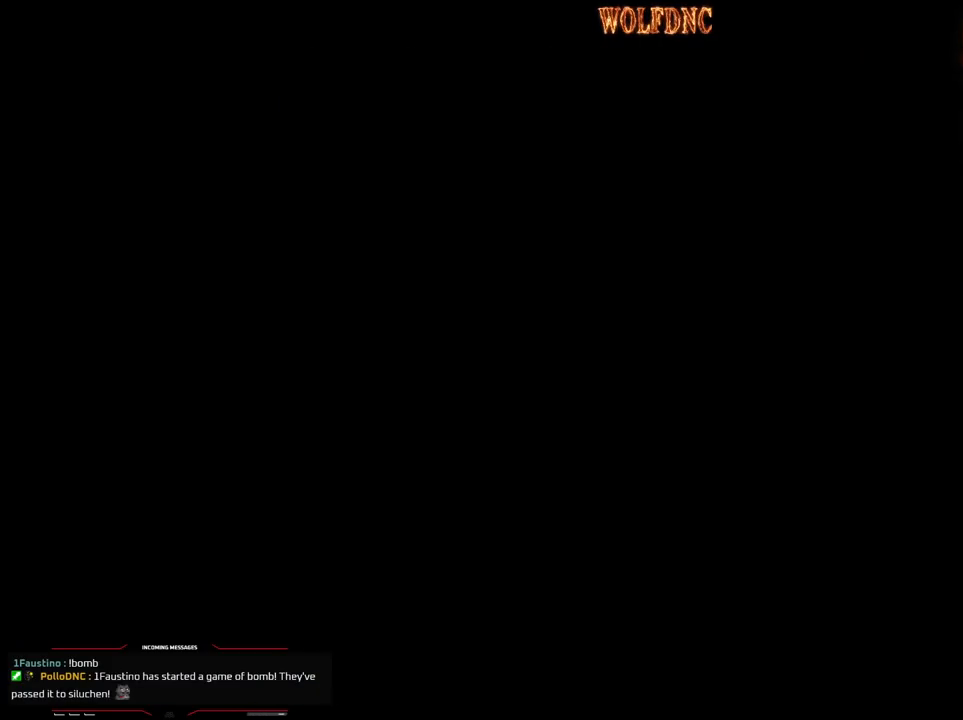
{"buttons": ["SQUARE", "DPAD_UP"], "events": []}
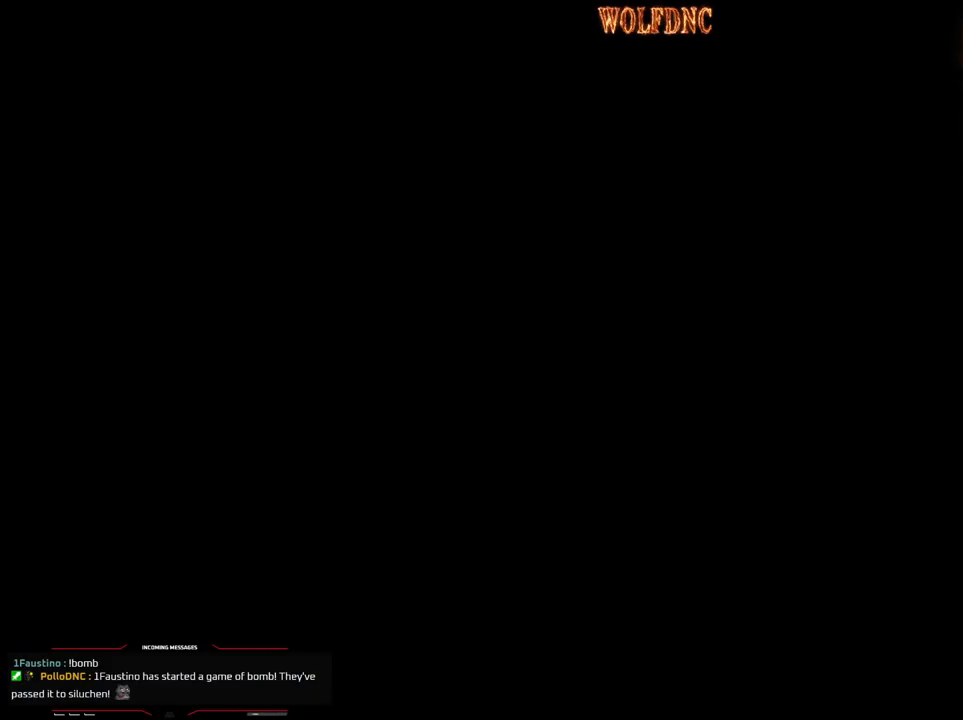
{"buttons": ["SQUARE", "DPAD_UP"], "events": []}
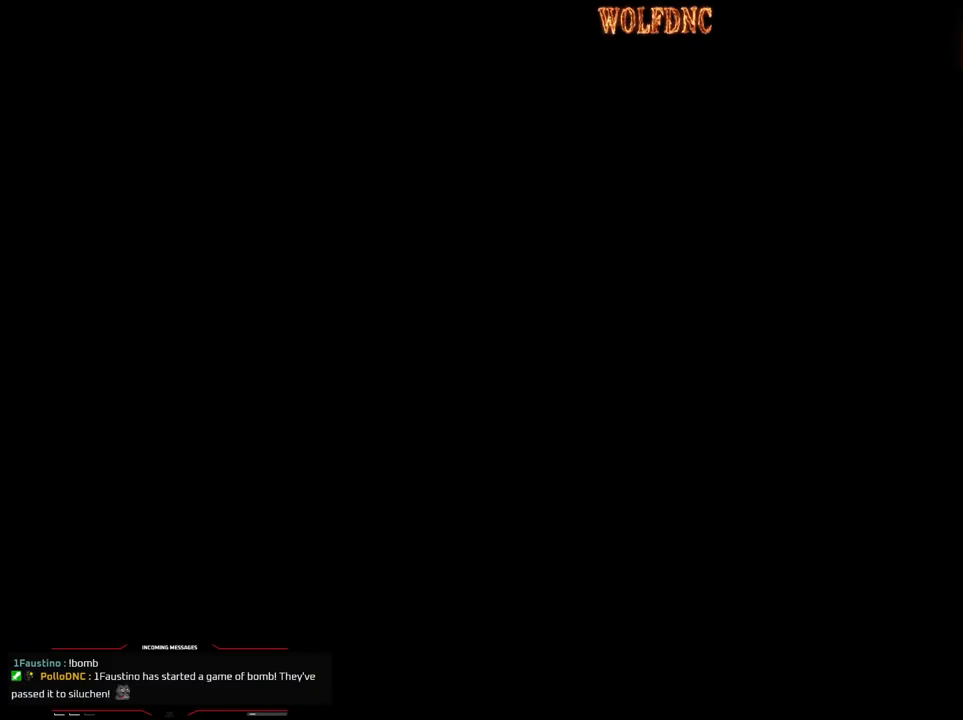
{"buttons": ["SQUARE", "DPAD_UP"], "events": []}
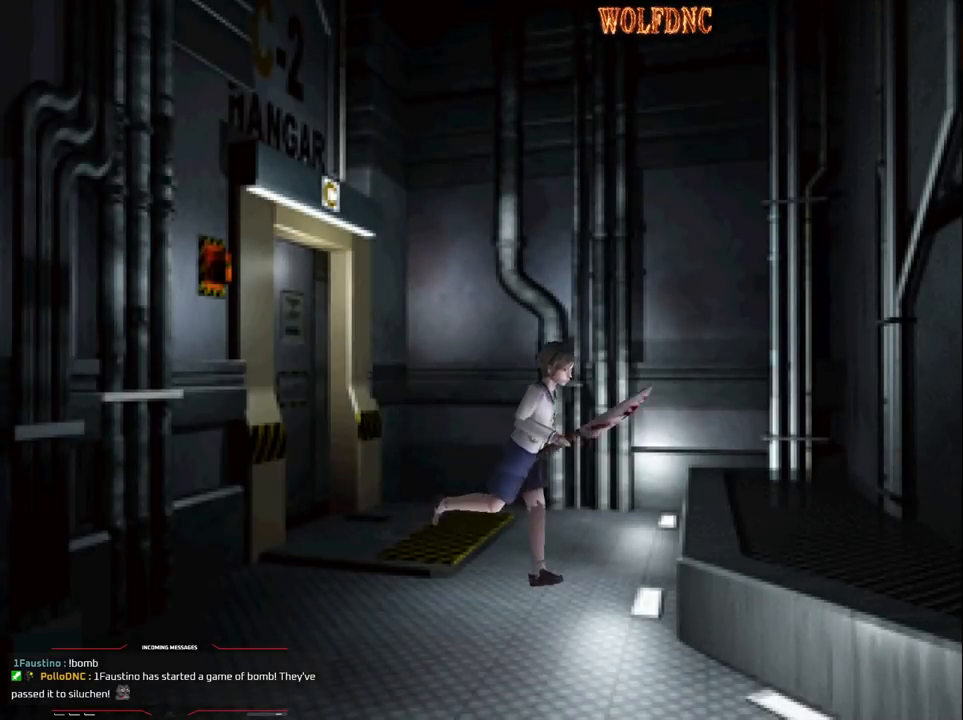
{"buttons": ["SQUARE", "DPAD_UP", "DPAD_LEFT"], "events": [[50, "DPAD_RIGHT", "down"], [367, "DPAD_LEFT", "down"], [417, "DPAD_RIGHT", "up"]]}
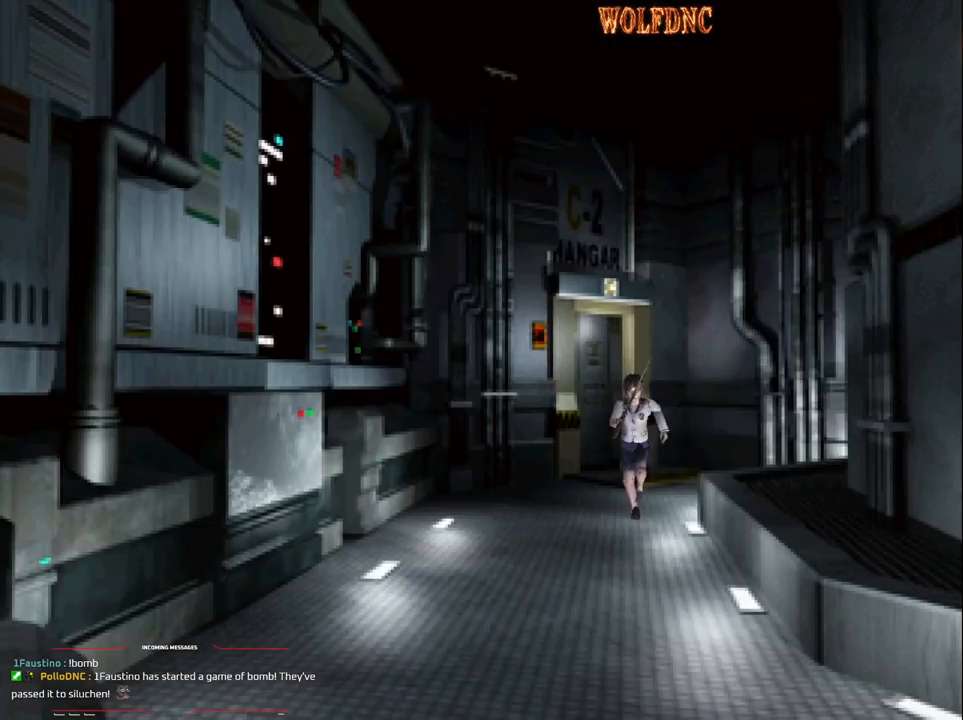
{"buttons": ["SQUARE", "DPAD_UP"], "events": [[50, "DPAD_LEFT", "up"]]}
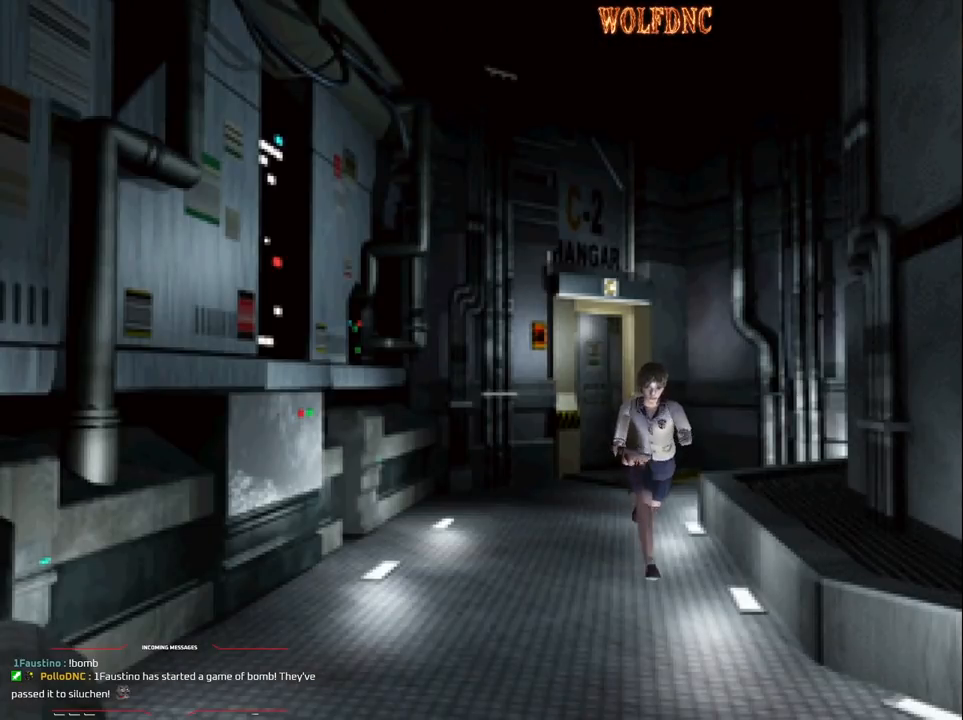
{"buttons": ["SQUARE", "DPAD_UP"], "events": []}
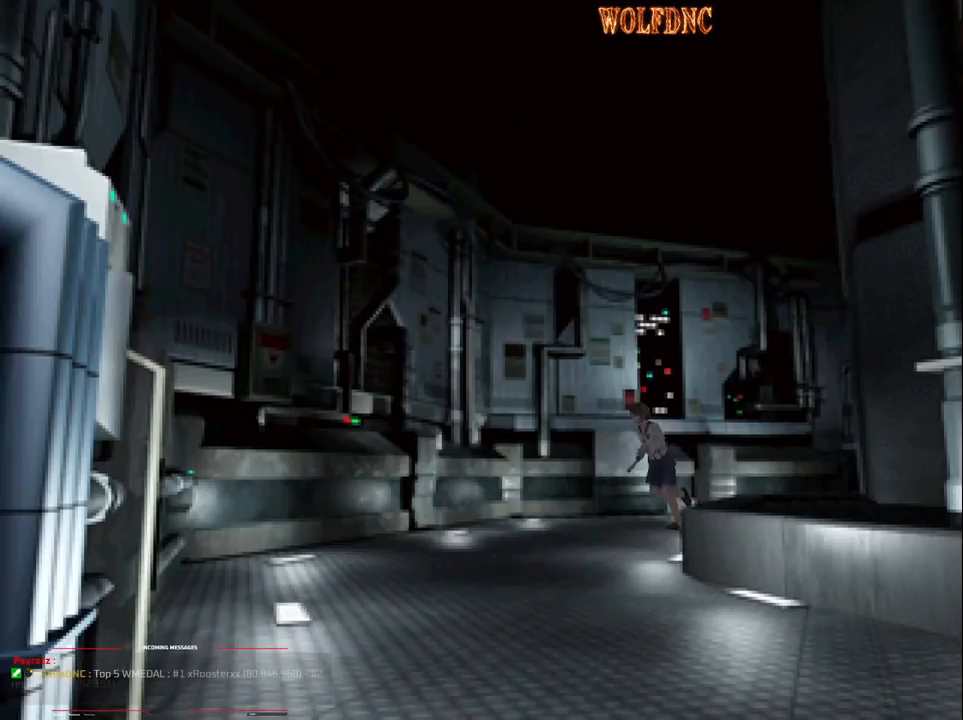
{"buttons": ["SQUARE", "DPAD_UP", "DPAD_LEFT"], "events": [[83, "DPAD_LEFT", "down"], [233, "DPAD_LEFT", "up"], [417, "DPAD_LEFT", "down"]]}
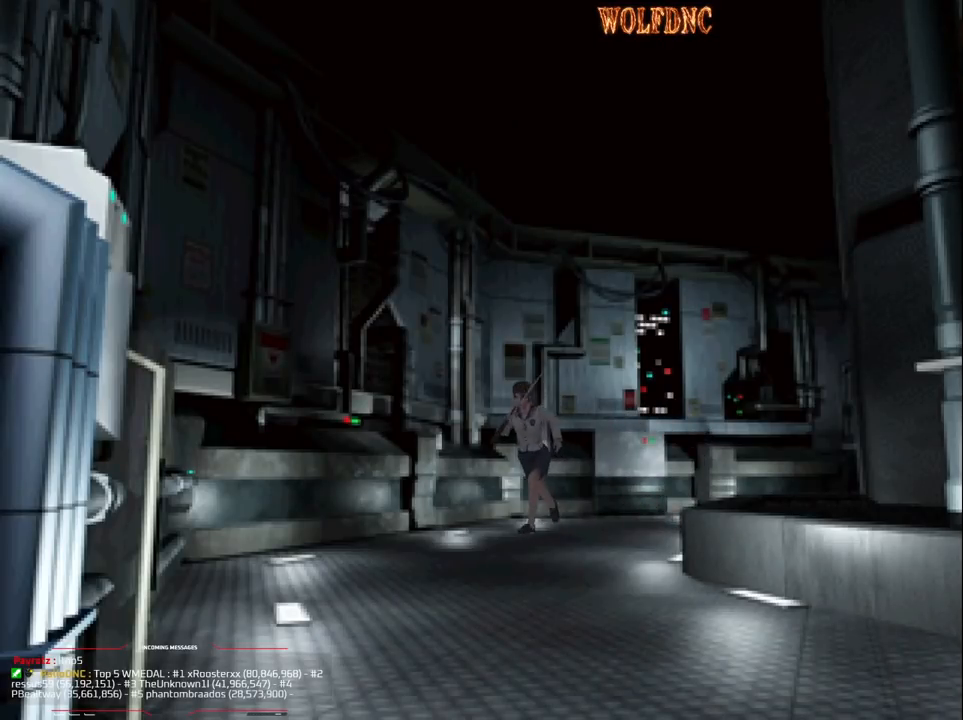
{"buttons": ["SQUARE", "DPAD_UP"], "events": [[300, "DPAD_LEFT", "up"]]}